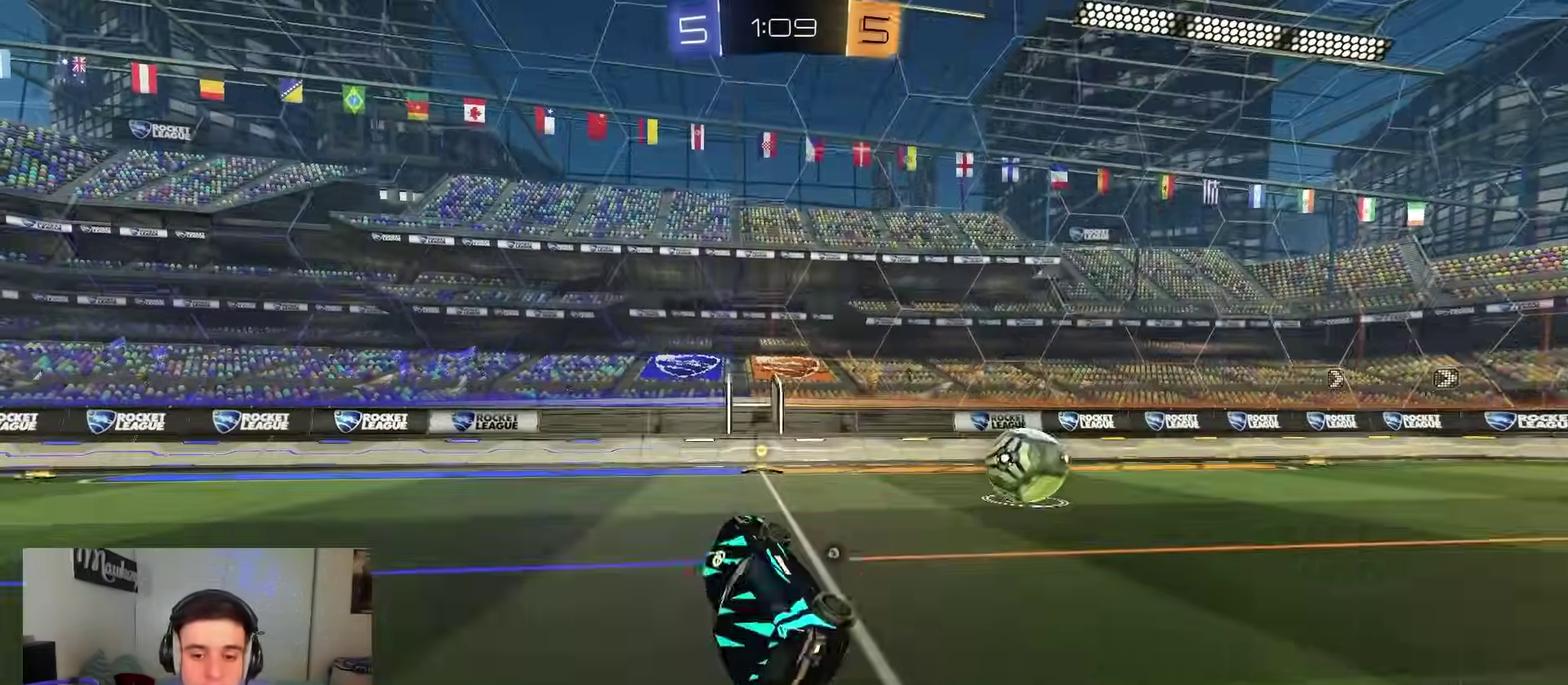
Gameplay with a controller (Xbox layout); each line is a JSON object with the inputs held at the frame after it (dt_ms = milliseconds from this image to that frame). "events" lists button and stick changes between this image and that frame as [ms after this image, input, new state], when the widget could be followed in between.
{"dt_ms": 900, "buttons": ["R2"], "left_stick": "right", "right_stick": "center", "events": [[33, "L1", "up"], [67, "left_stick", "center"], [183, "L2", "up"], [367, "Y", "down"], [433, "Y", "up"], [500, "X", "down"], [500, "left_stick", "right"], [600, "X", "up"]]}
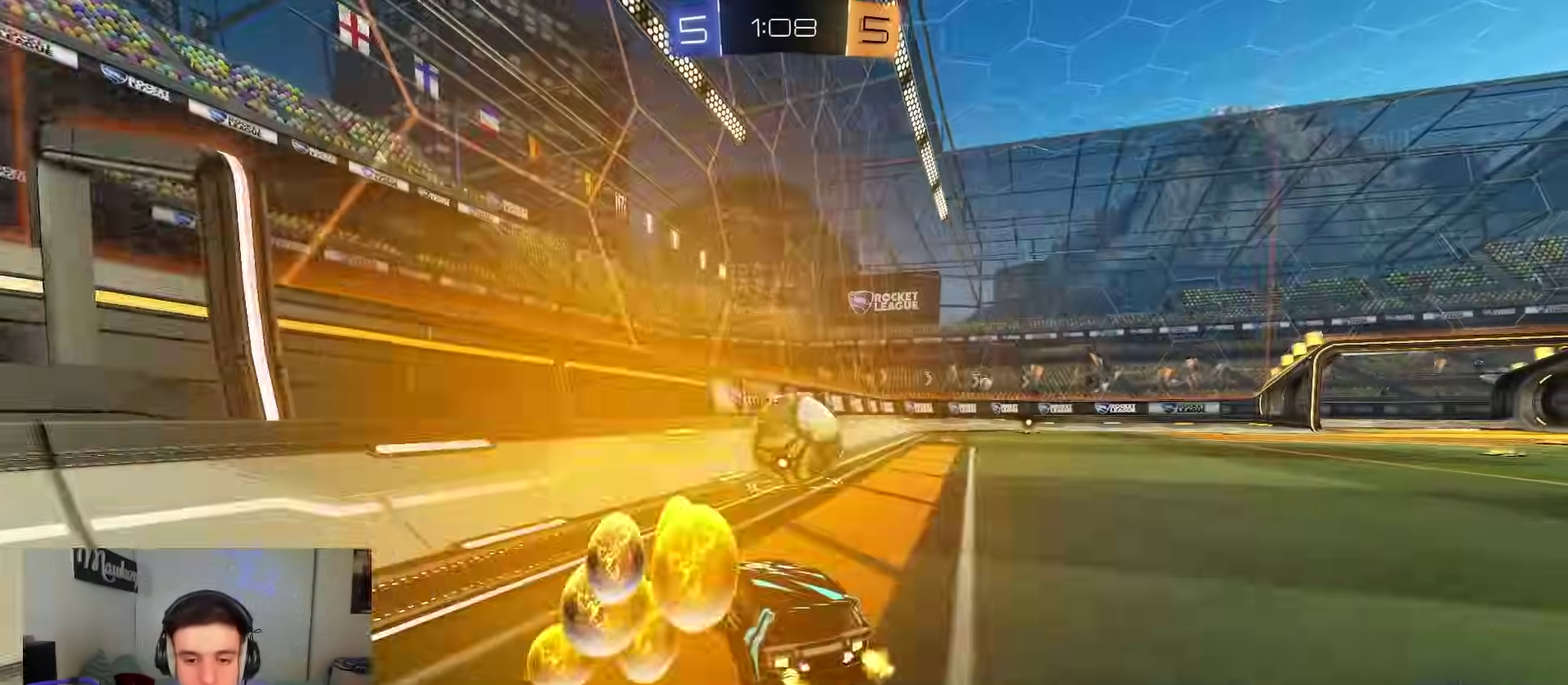
{"dt_ms": 300, "buttons": ["R2"], "left_stick": "left", "right_stick": "center", "events": [[100, "R2", "up"], [133, "left_stick", "center"], [183, "left_stick", "left"], [267, "R2", "down"]]}
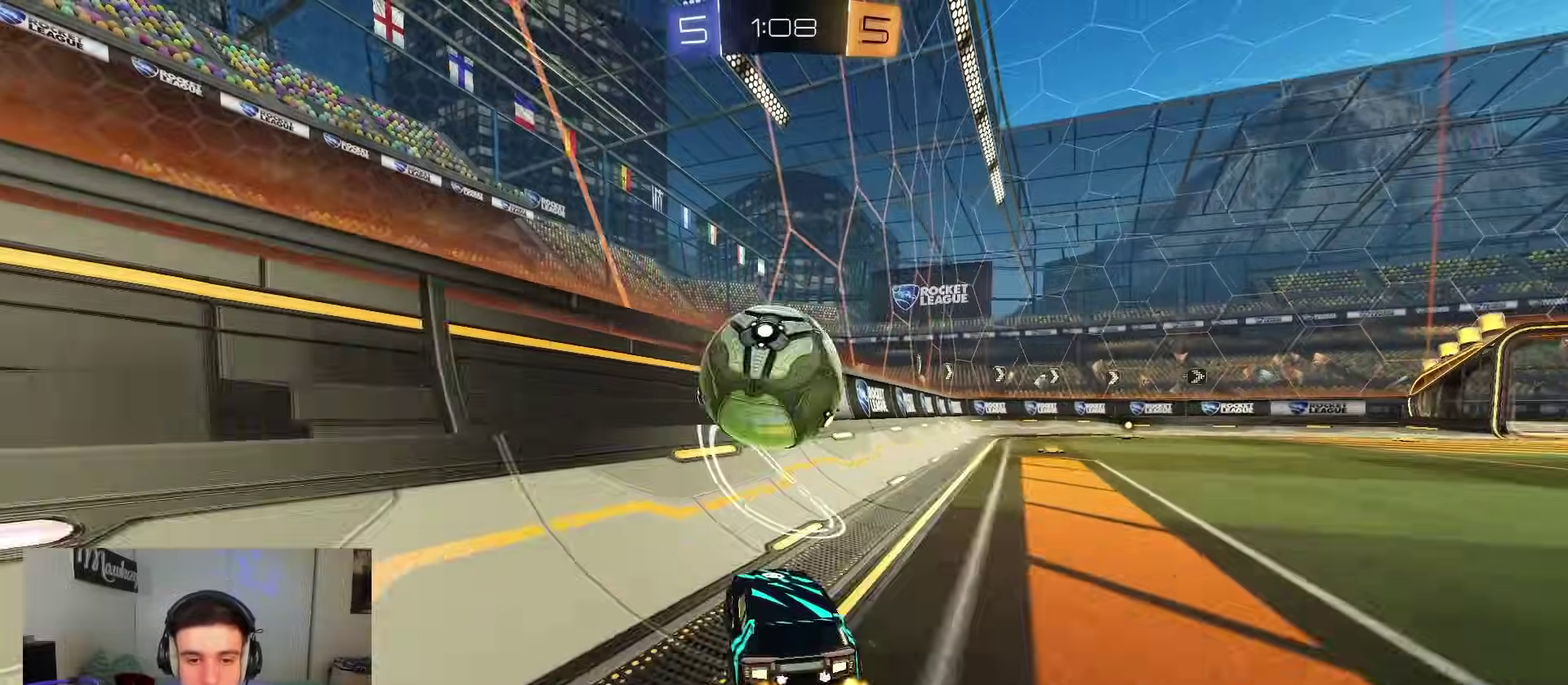
{"dt_ms": 500, "buttons": ["A", "R1"], "left_stick": "right", "right_stick": "center", "events": [[100, "B", "down"], [317, "B", "up"], [383, "L2", "down"], [417, "left_stick", "right"], [433, "A", "down"], [450, "R2", "up"], [467, "L2", "up"], [483, "R1", "down"]]}
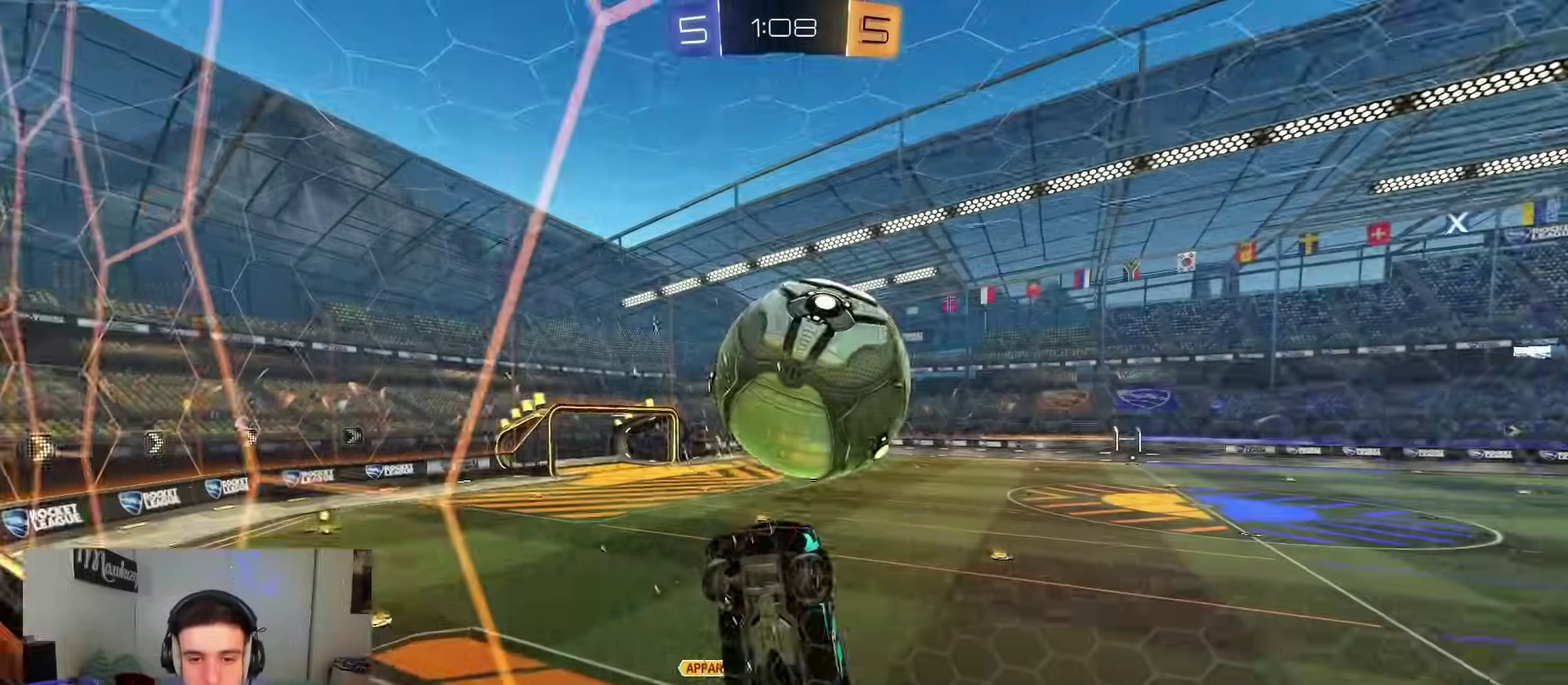
{"dt_ms": 500, "buttons": ["B", "R1"], "left_stick": "up-right", "right_stick": "center"}
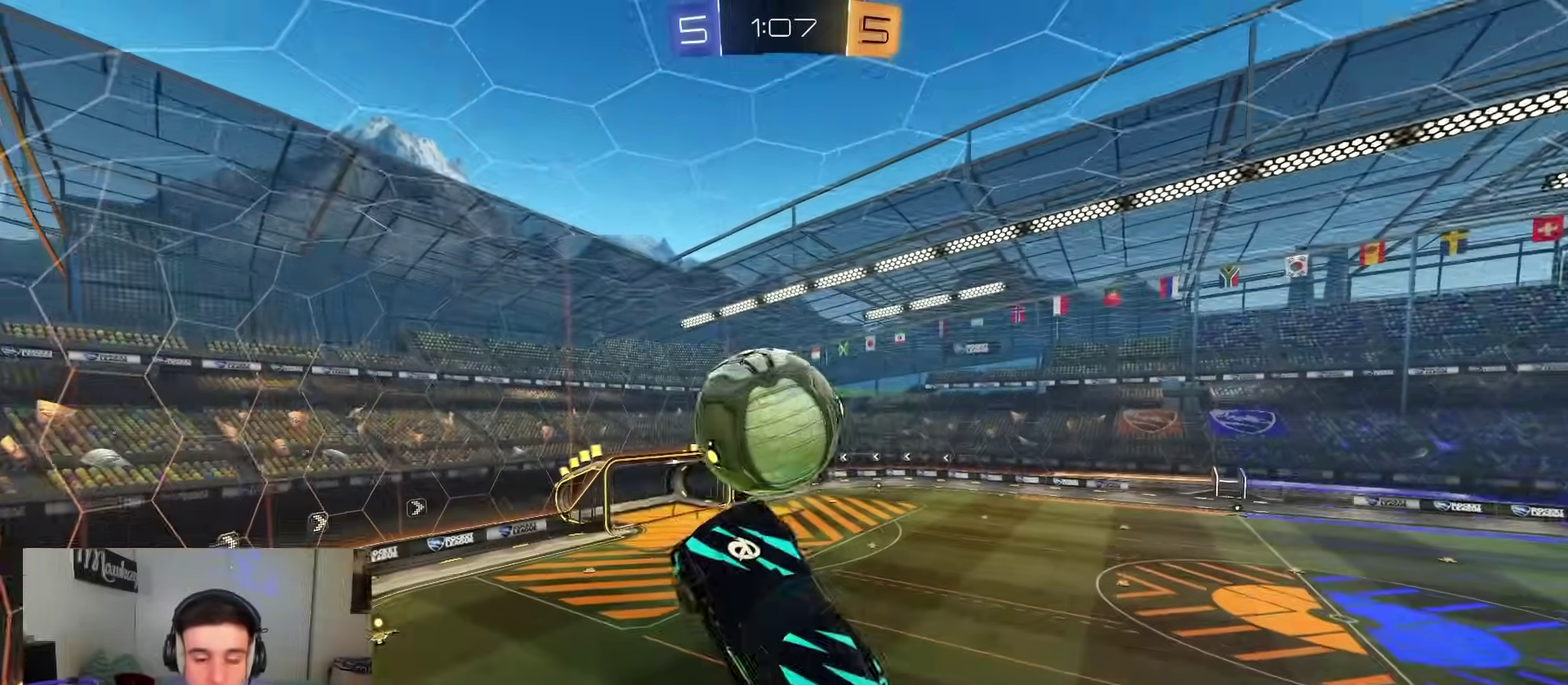
{"dt_ms": 400, "buttons": ["B"], "left_stick": "down", "right_stick": "center"}
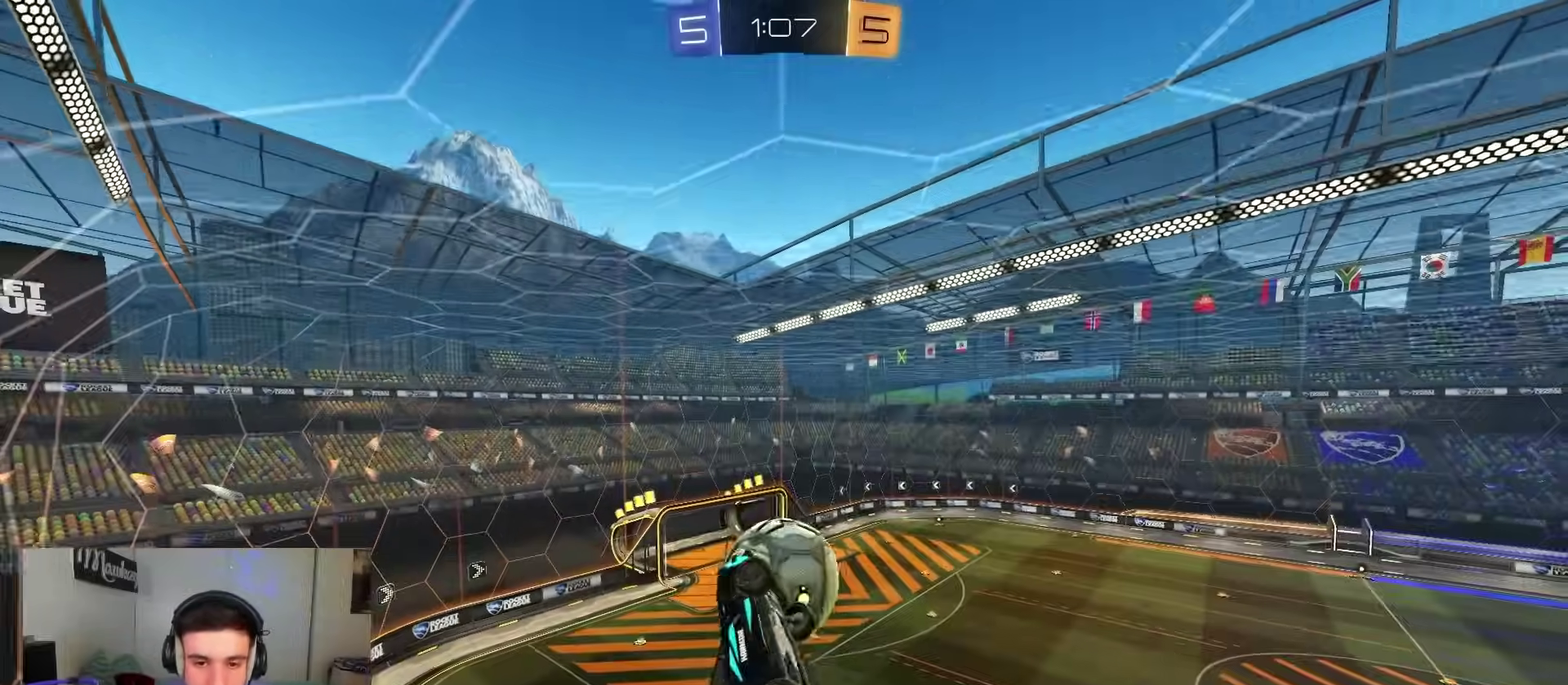
{"dt_ms": 600, "buttons": [], "left_stick": "center", "right_stick": "center", "events": [[33, "left_stick", "center"], [150, "B", "up"], [217, "left_stick", "down"], [317, "left_stick", "center"]]}
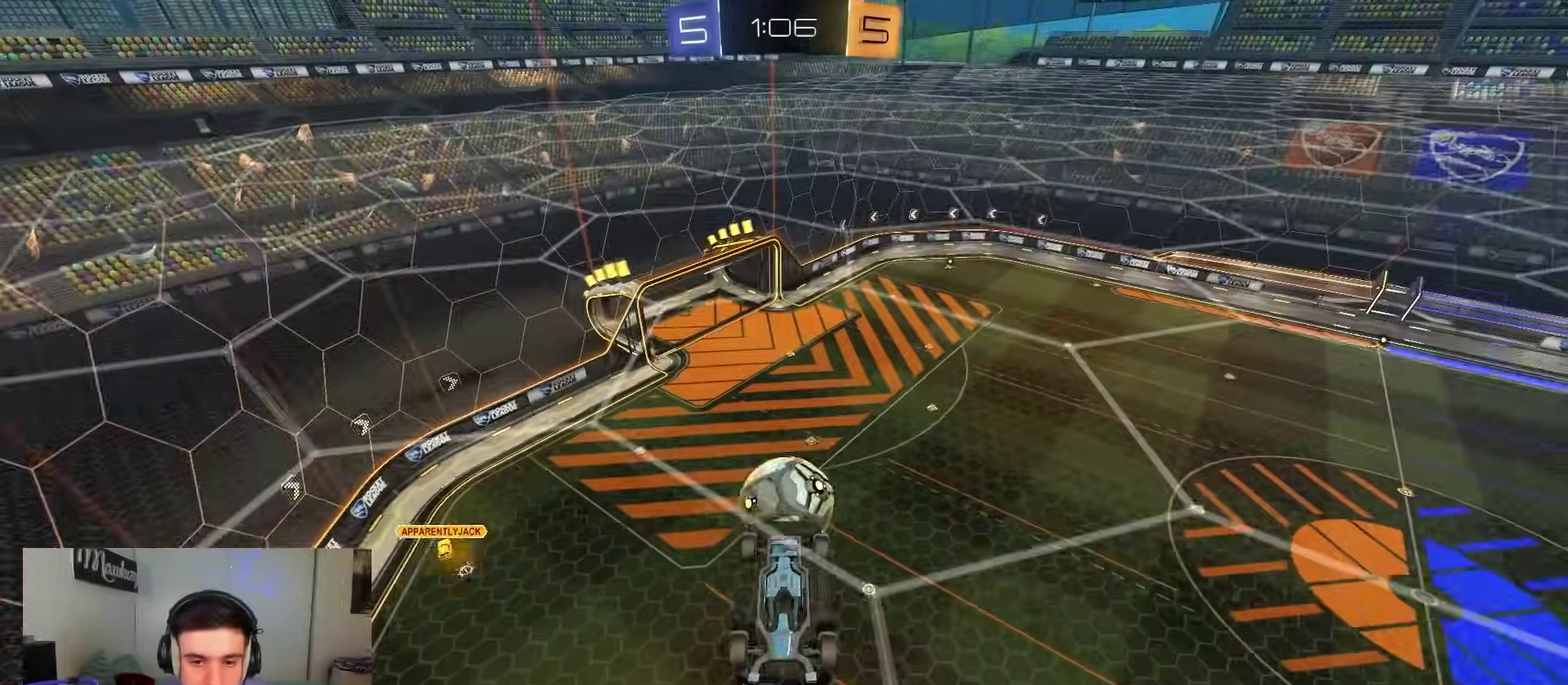
{"dt_ms": 300, "buttons": ["R1"], "left_stick": "right", "right_stick": "center", "events": [[67, "R1", "down"], [67, "left_stick", "down"], [267, "left_stick", "right"]]}
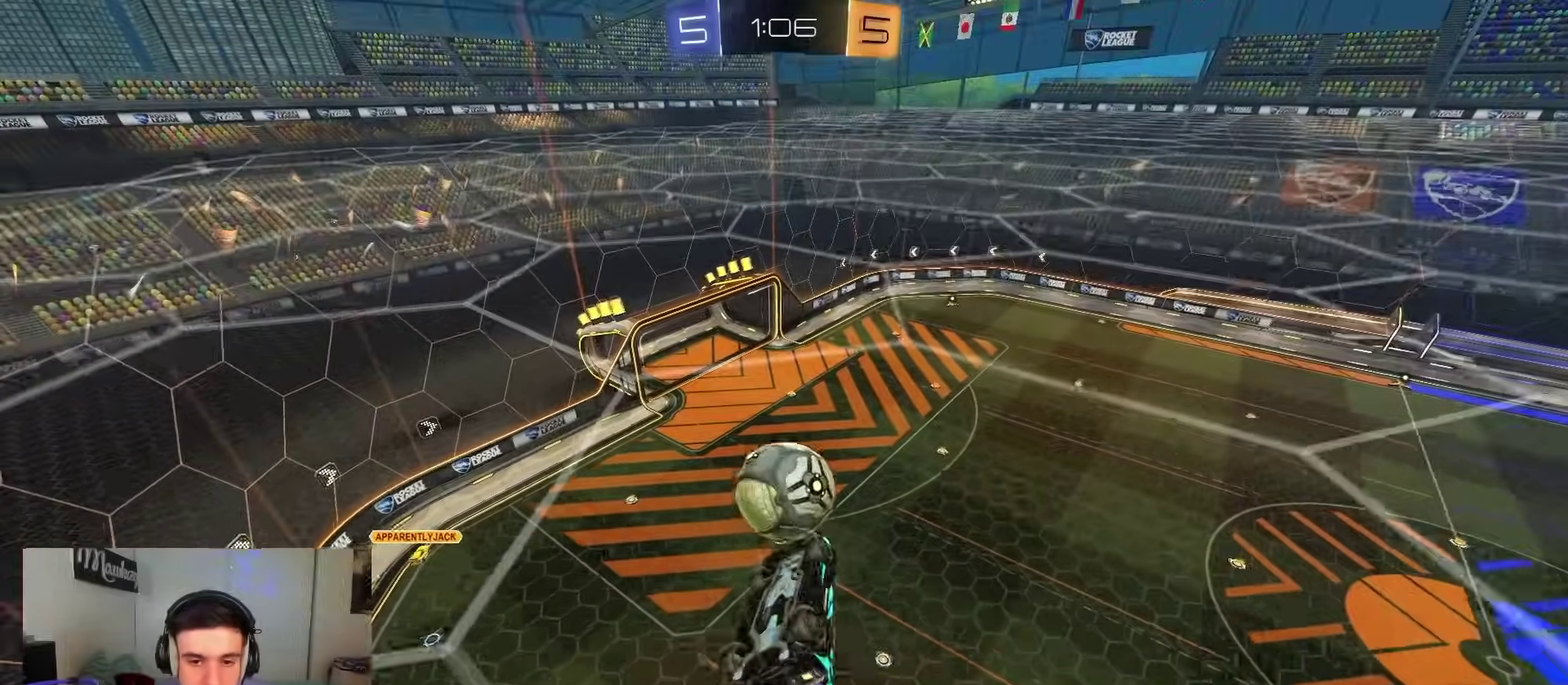
{"dt_ms": 800, "buttons": ["B"], "left_stick": "up", "right_stick": "center", "events": [[83, "B", "down"], [133, "left_stick", "left"], [217, "left_stick", "down-left"], [400, "B", "up"], [450, "left_stick", "down"], [533, "left_stick", "right"], [583, "left_stick", "up-right"], [700, "left_stick", "down"], [717, "Y", "down"], [750, "B", "down"], [750, "R1", "up"], [767, "left_stick", "up"], [800, "Y", "up"]]}
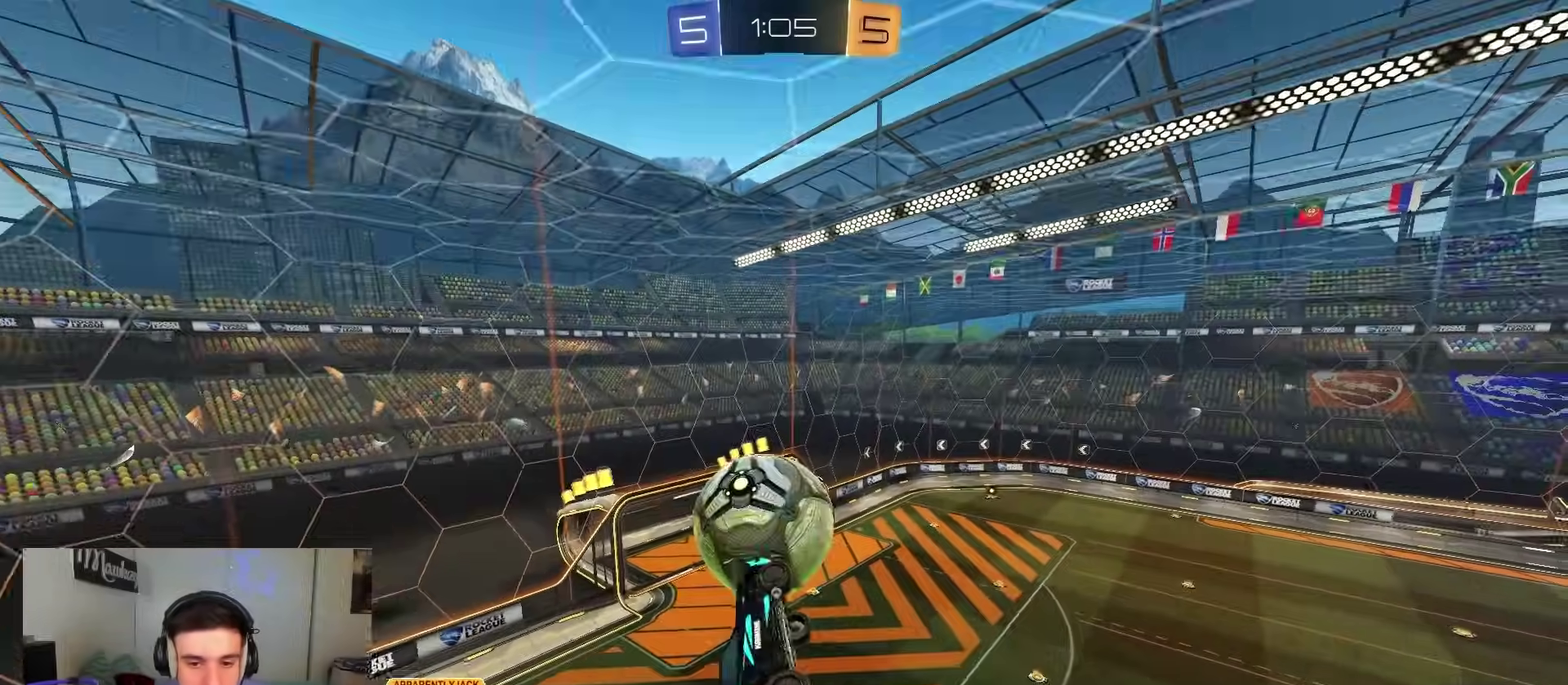
{"dt_ms": 400, "buttons": ["B", "L1"], "left_stick": "down", "right_stick": "center", "events": [[50, "B", "up"], [100, "left_stick", "center"], [133, "B", "down"], [233, "B", "up"], [250, "left_stick", "up-left"], [300, "B", "down"], [300, "L1", "down"], [333, "left_stick", "center"], [383, "left_stick", "down"]]}
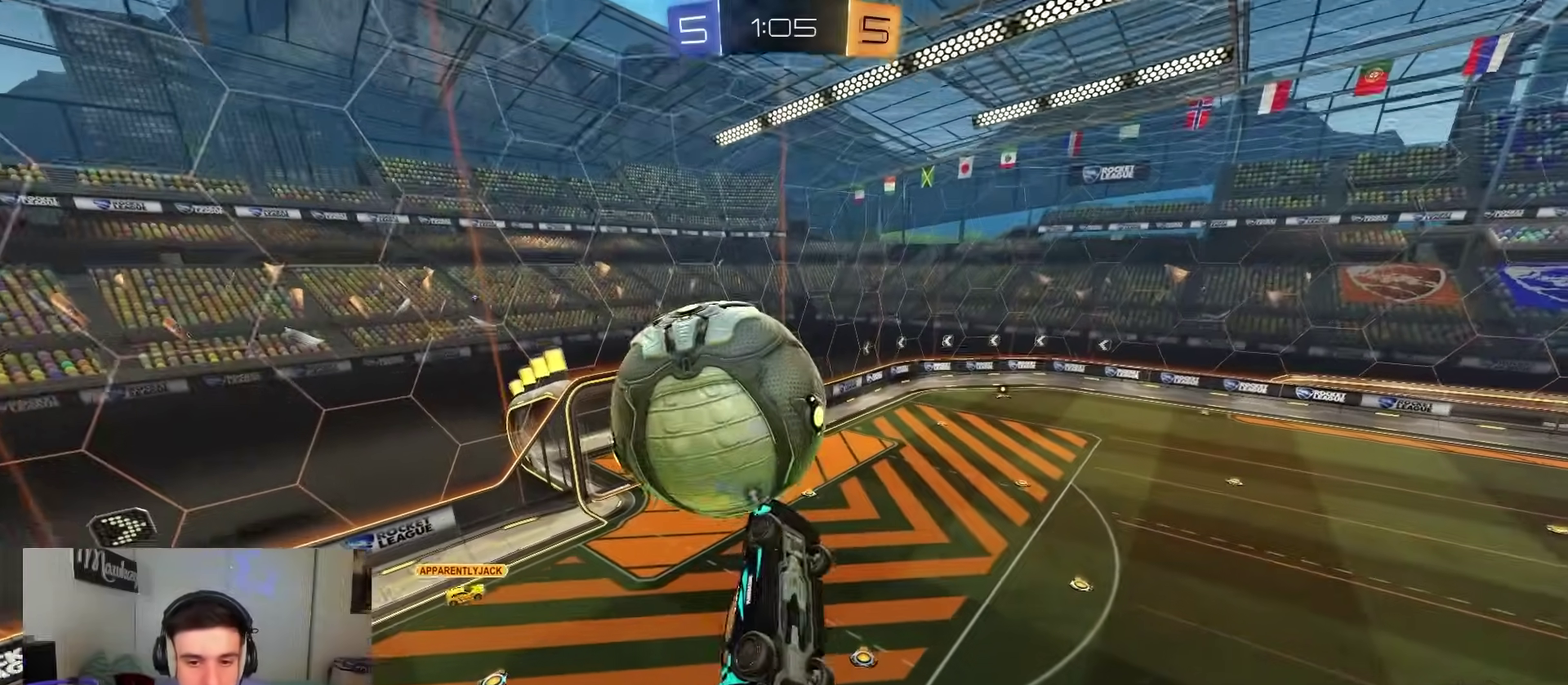
{"dt_ms": 500, "buttons": ["A"], "left_stick": "up", "right_stick": "center", "events": [[50, "left_stick", "down-left"], [167, "left_stick", "left"], [233, "B", "up"], [267, "left_stick", "center"], [400, "L1", "up"], [433, "left_stick", "up"], [483, "A", "down"]]}
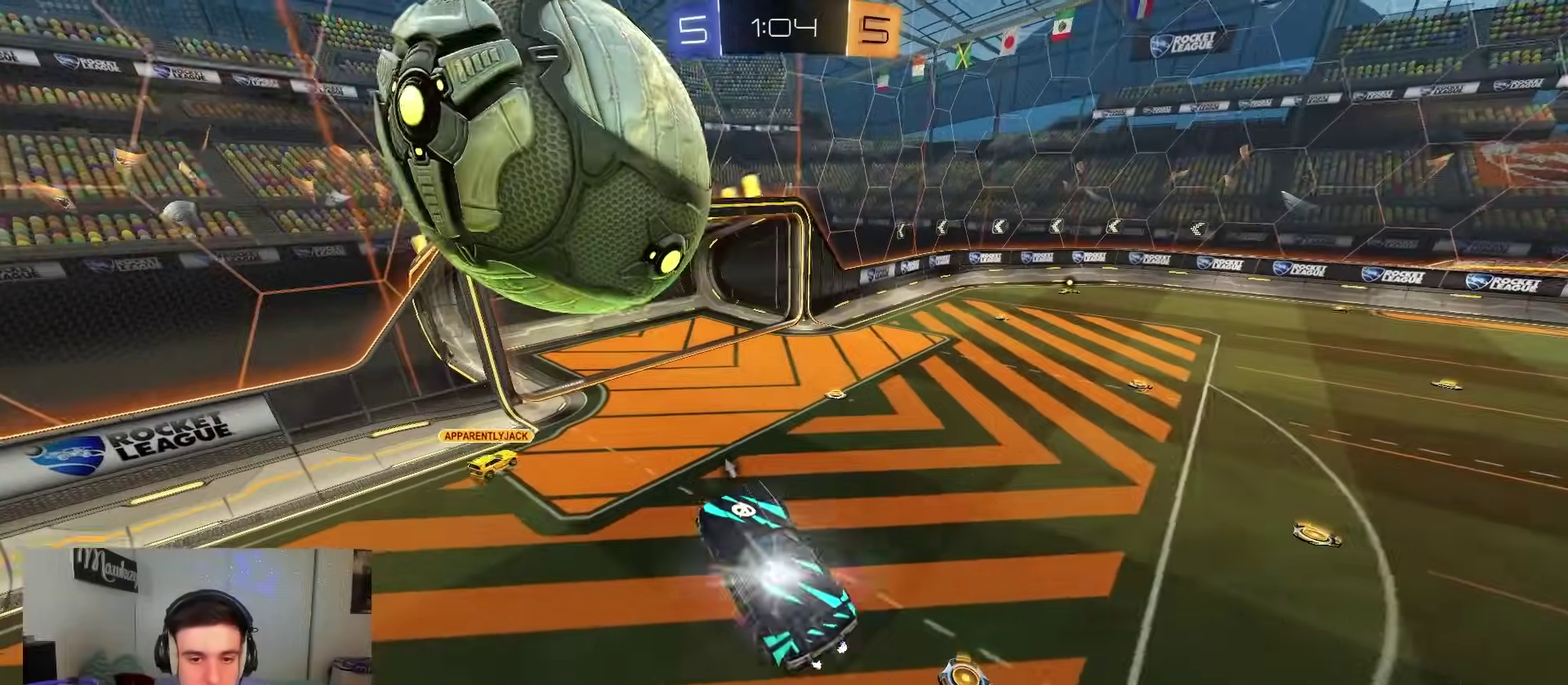
{"dt_ms": 500, "buttons": ["L2"], "left_stick": "down", "right_stick": "center", "events": [[67, "A", "up"], [100, "left_stick", "down"], [117, "L2", "down"], [200, "left_stick", "center"], [283, "left_stick", "down"]]}
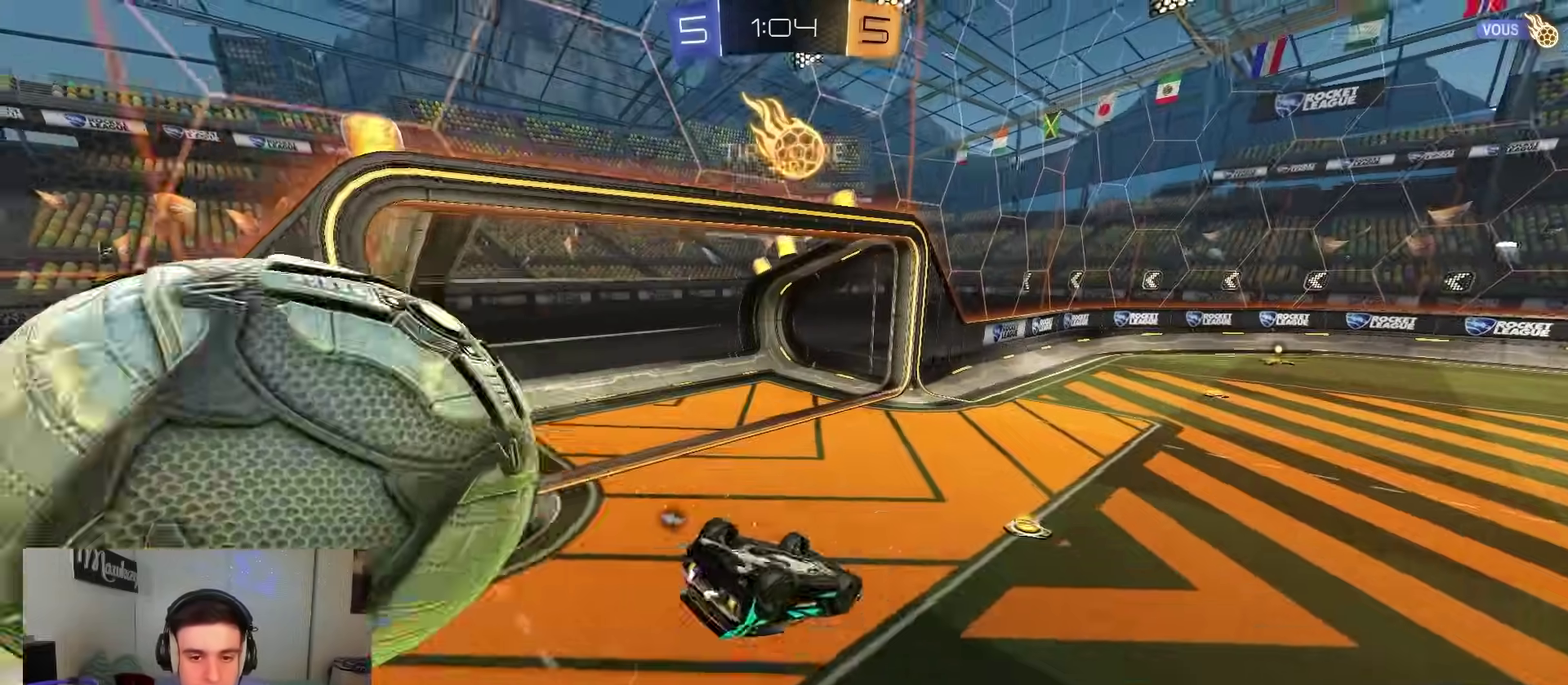
{"dt_ms": 300, "buttons": ["B", "L2", "R1"], "left_stick": "right", "right_stick": "center", "events": [[17, "Y", "down"], [50, "left_stick", "down-right"], [117, "Y", "up"], [200, "R1", "down"], [233, "B", "down"], [283, "left_stick", "right"]]}
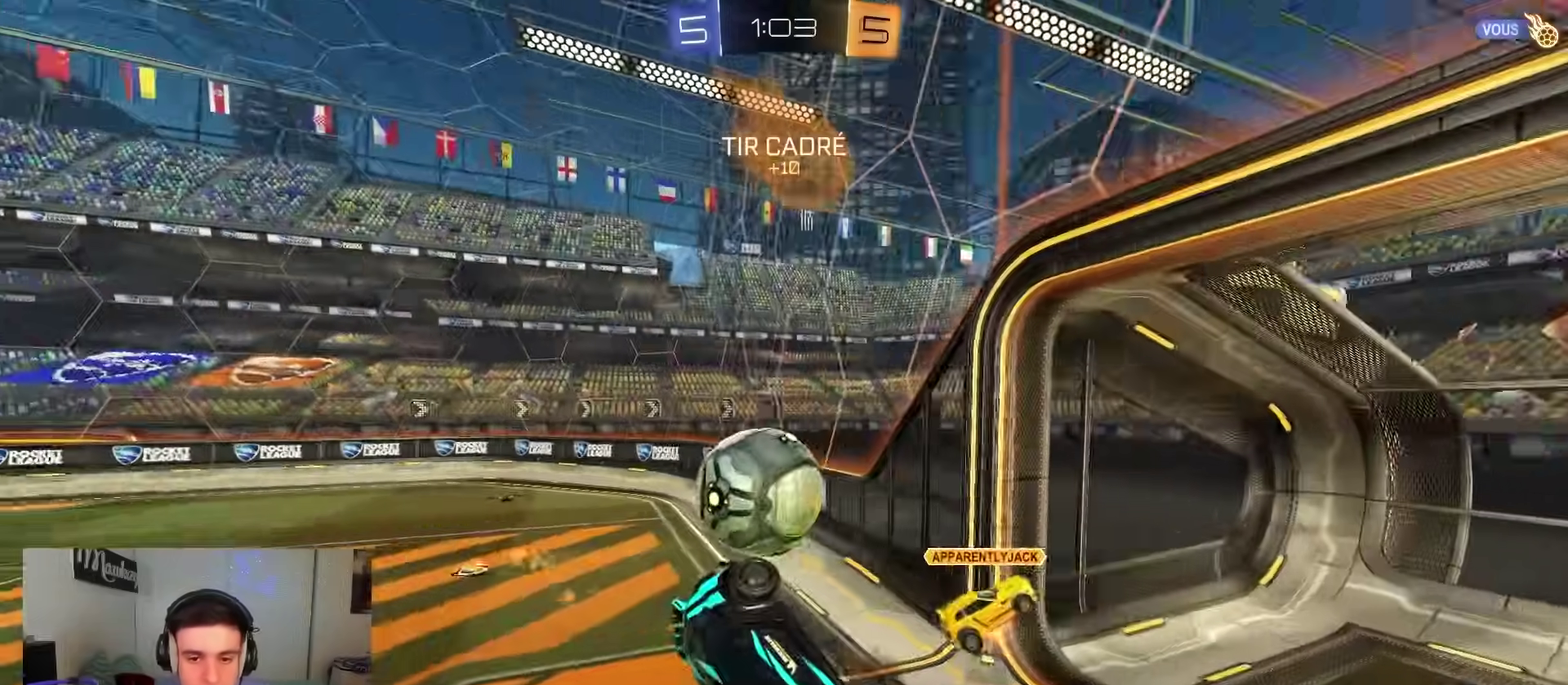
{"dt_ms": 900, "buttons": ["R2"], "left_stick": "right", "right_stick": "center", "events": [[133, "L2", "up"], [133, "left_stick", "down"], [217, "R1", "up"], [283, "left_stick", "center"], [317, "B", "up"], [433, "left_stick", "right"], [483, "R2", "down"]]}
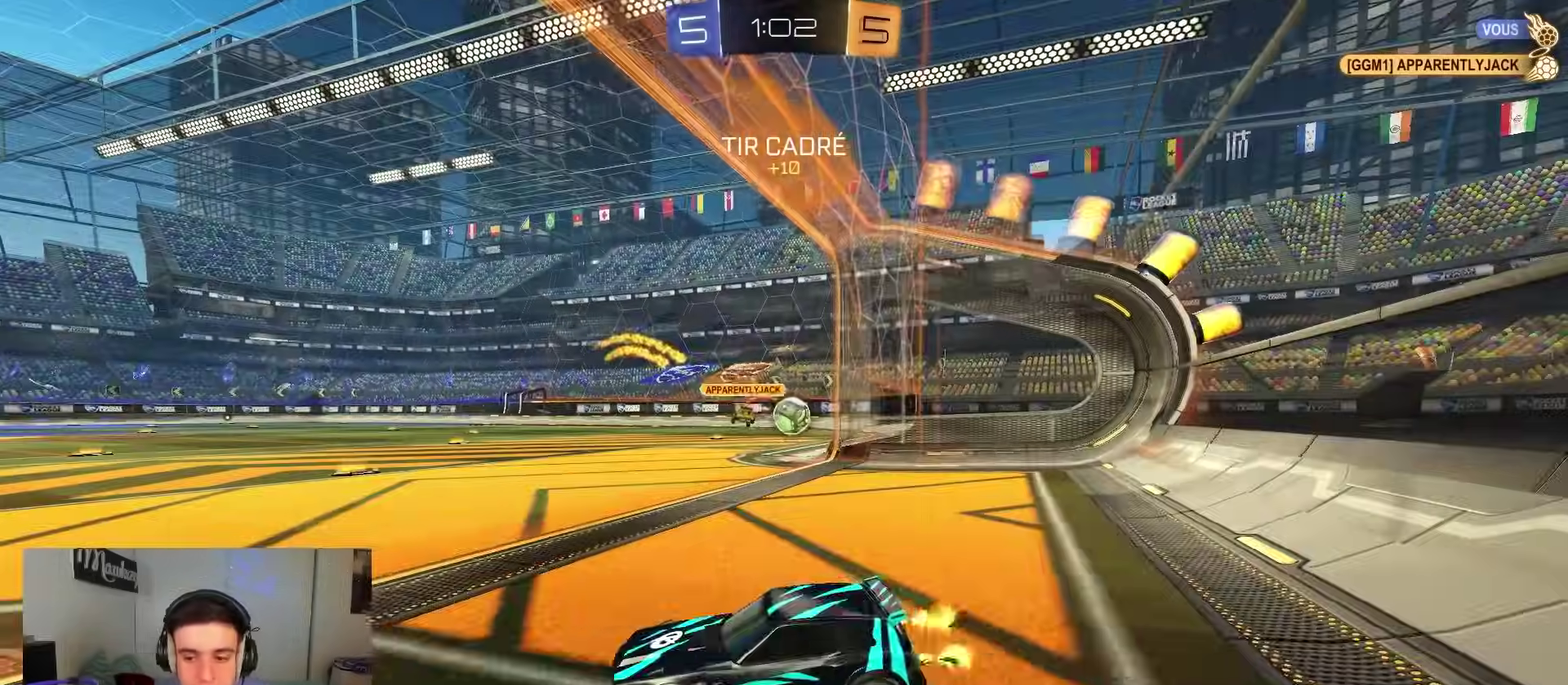
{"dt_ms": 300, "buttons": ["B", "R2"], "left_stick": "right", "right_stick": "center", "events": [[250, "B", "down"]]}